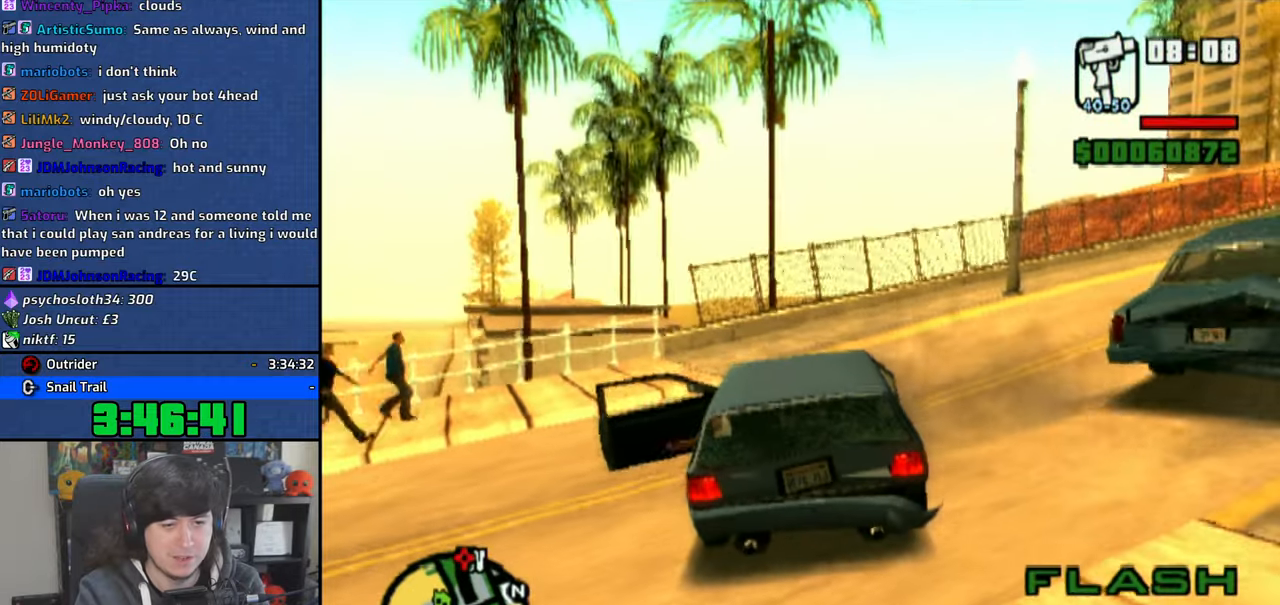
Gameplay with a controller (PlayStation layout); each line is a JSON object with the inputs held at the frame after it (dt_ms = milliseconds from this image to that frame). "button_events" lists button changes between this image and that frame as [ms after this image, input, new state], when the widget could be followed in between (sticks are given only as held states). This document gives stick clicks only as held states, not as events. Not read: CIRCLE L2 R2.
{"dt_ms": 500, "buttons": ["CROSS"], "left_stick": "center", "right_stick": "center", "button_events": []}
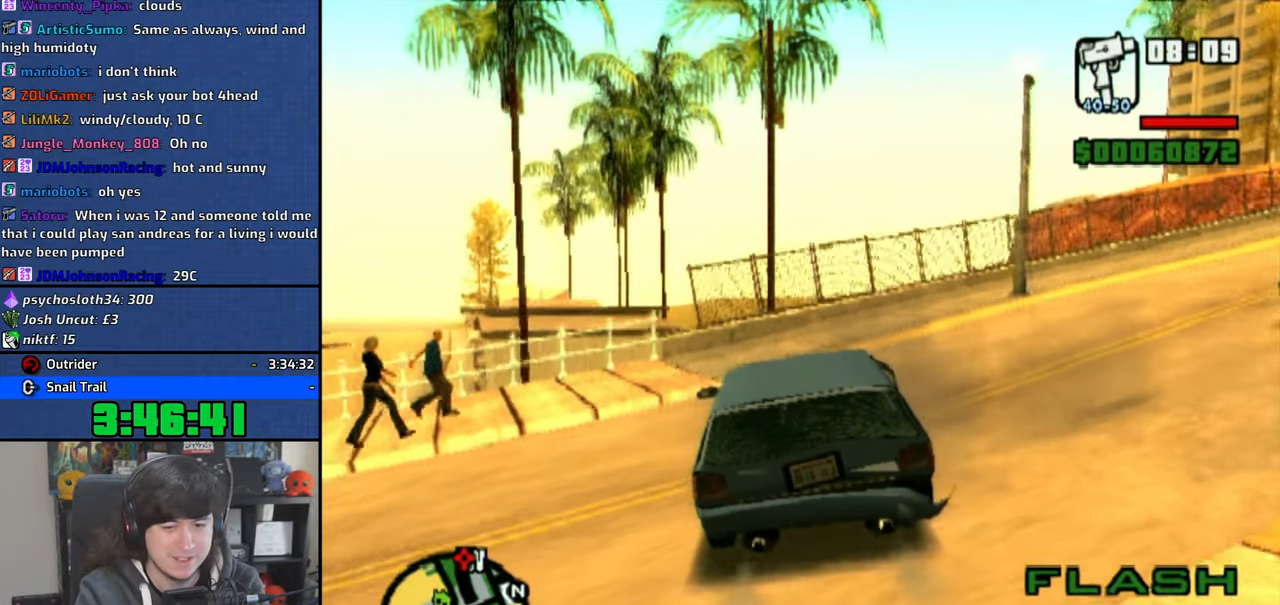
{"dt_ms": 500, "buttons": ["CROSS"], "left_stick": "center", "right_stick": "center", "button_events": []}
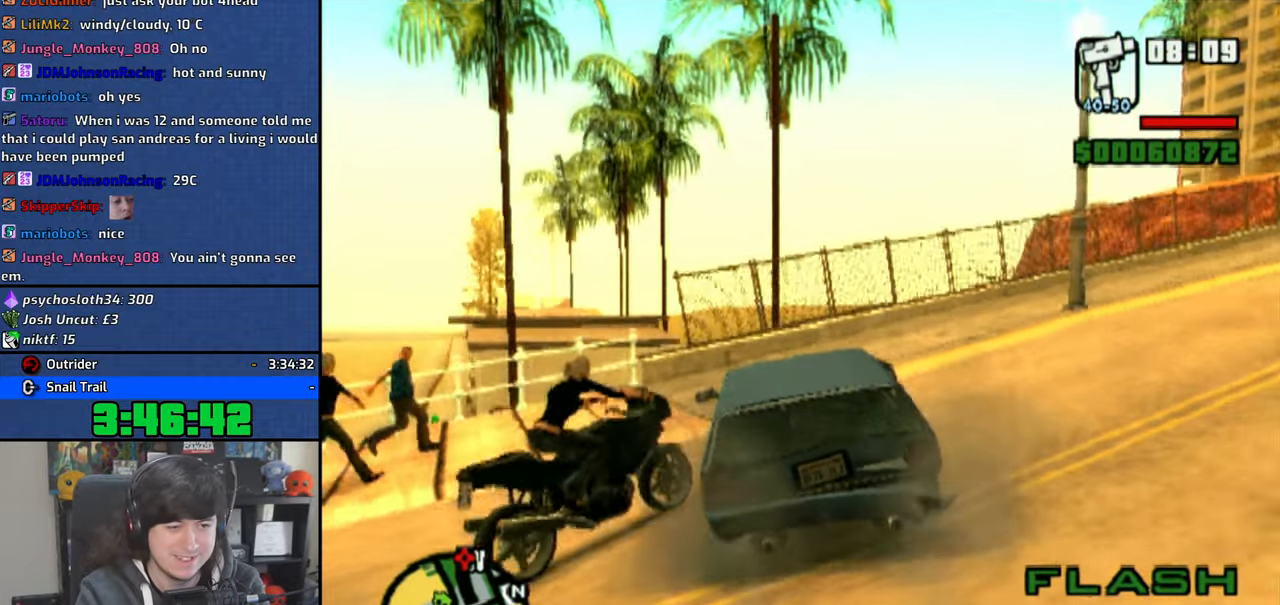
{"dt_ms": 500, "buttons": ["CROSS"], "left_stick": "center", "right_stick": "center", "button_events": []}
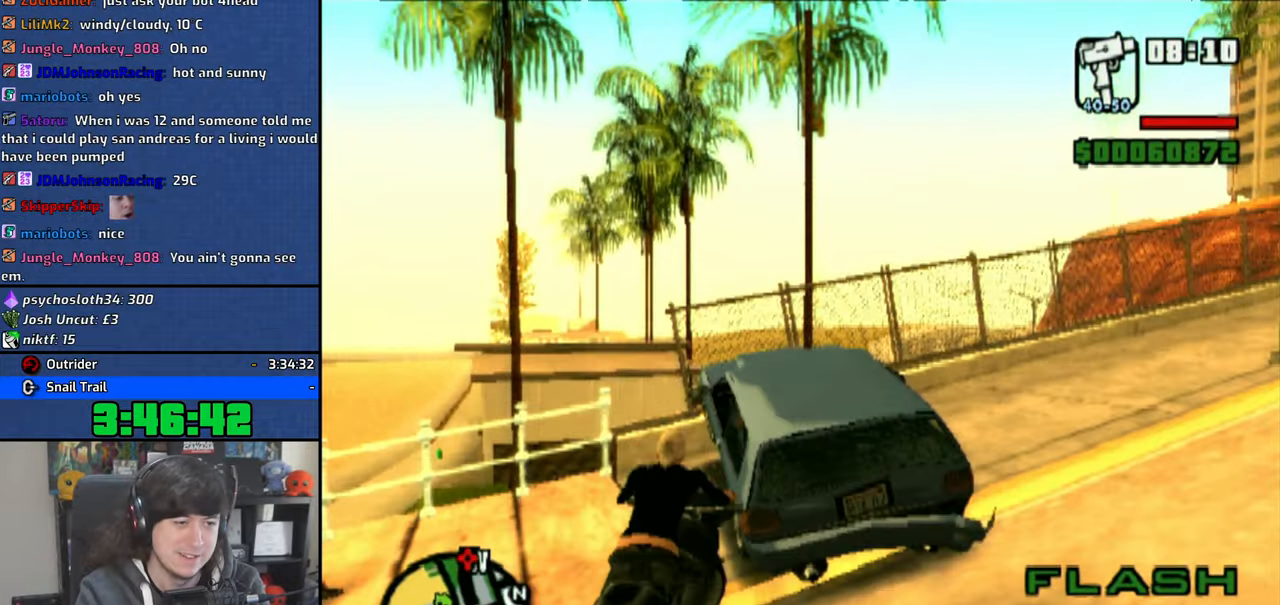
{"dt_ms": 500, "buttons": ["SQUARE"], "left_stick": "center", "right_stick": "center", "button_events": [[416, "CROSS", "up"], [483, "SQUARE", "down"]]}
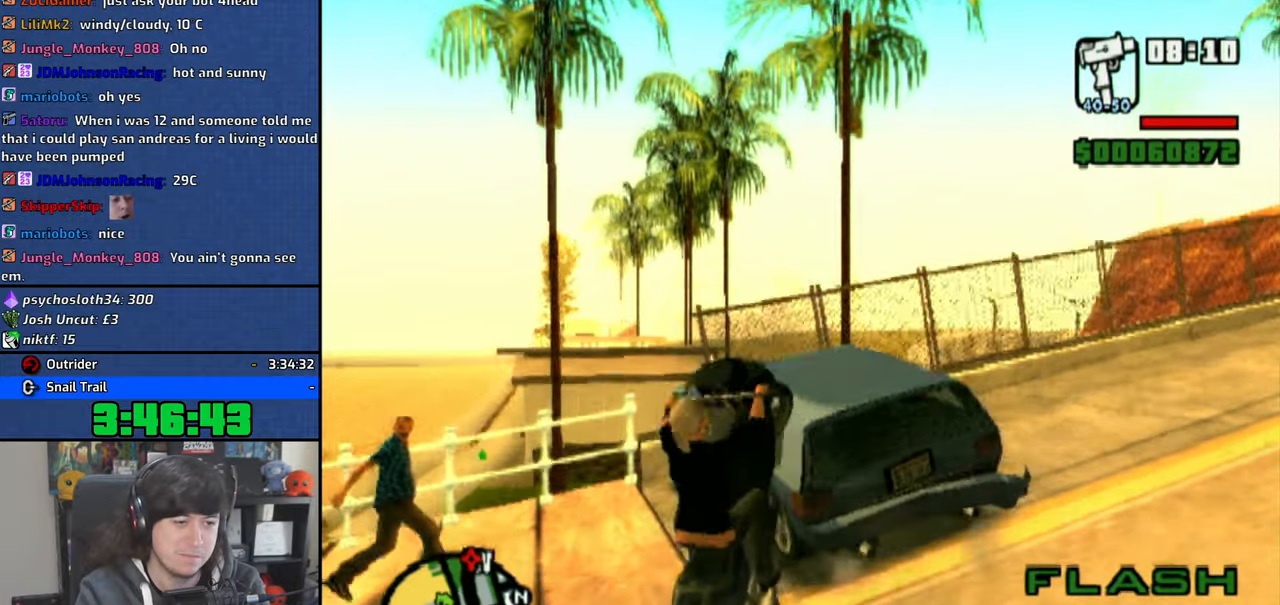
{"dt_ms": 1000, "buttons": ["SQUARE"], "left_stick": "center", "right_stick": "up-left", "button_events": []}
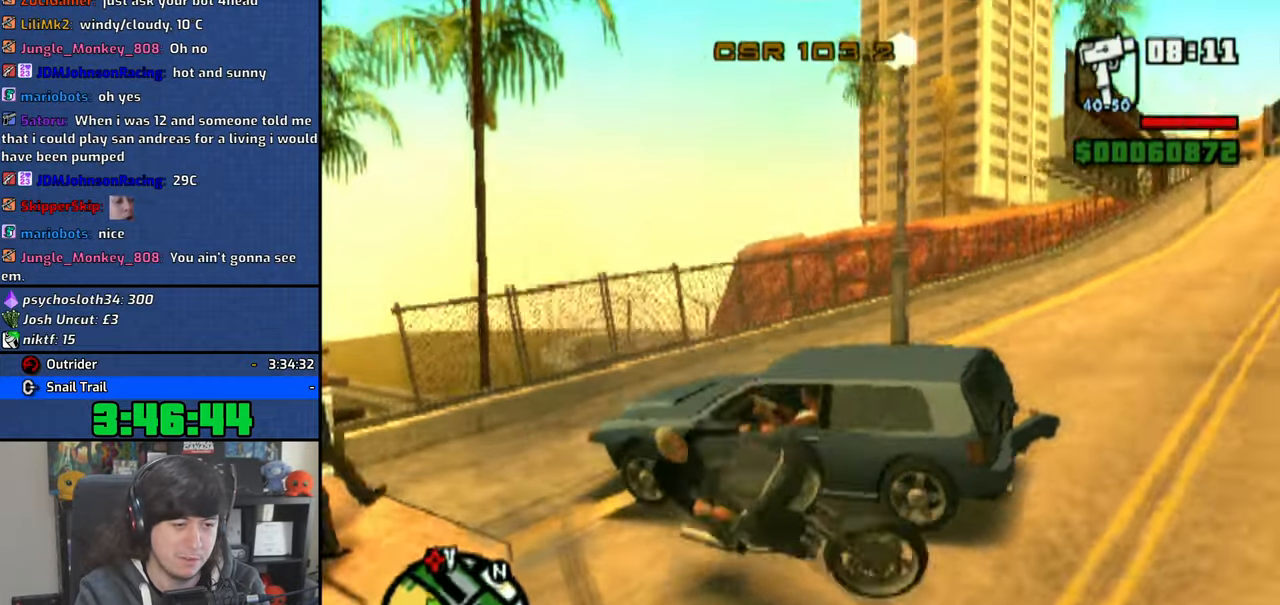
{"dt_ms": 500, "buttons": ["CROSS", "L1", "R1"], "left_stick": "center", "right_stick": "up-left", "button_events": [[216, "SQUARE", "up"], [366, "CROSS", "down"], [383, "L1", "down"], [466, "R1", "down"]]}
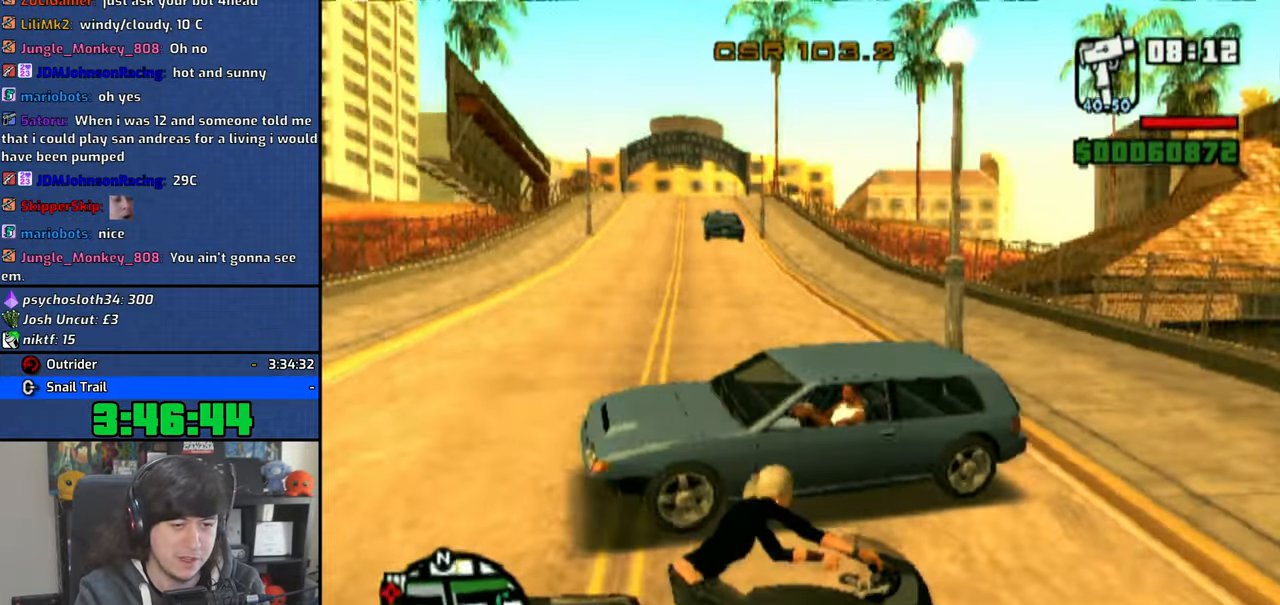
{"dt_ms": 500, "buttons": ["CROSS"], "left_stick": "center", "right_stick": "center", "button_events": [[50, "L1", "up"], [66, "R1", "up"]]}
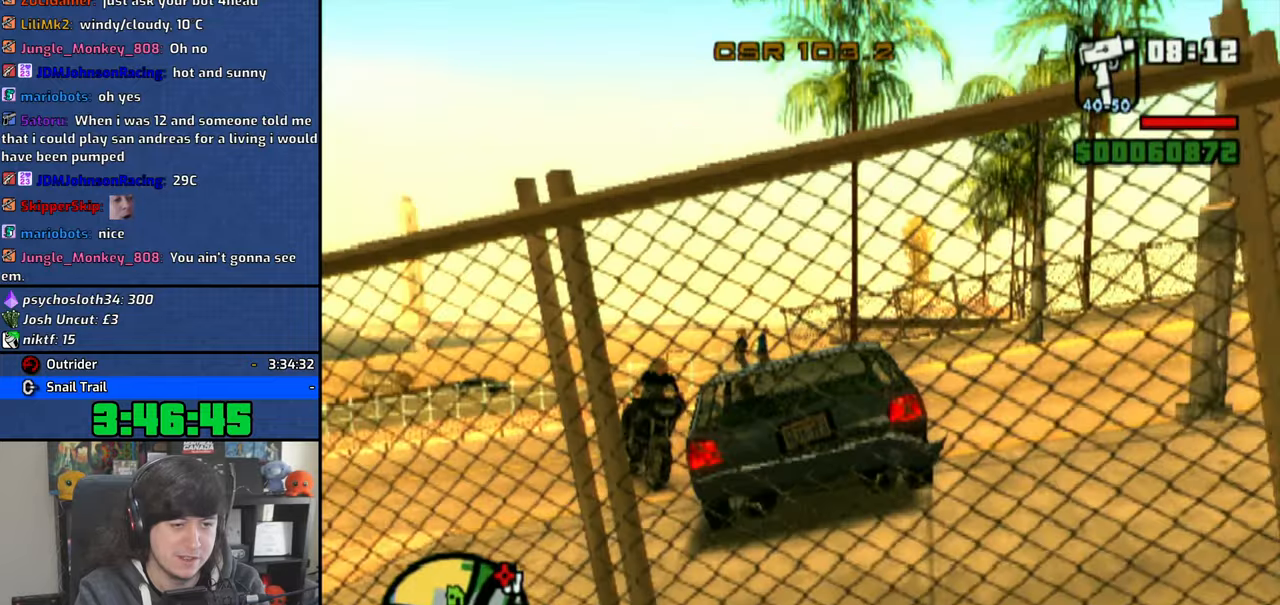
{"dt_ms": 500, "buttons": ["CROSS"], "left_stick": "center", "right_stick": "center", "button_events": []}
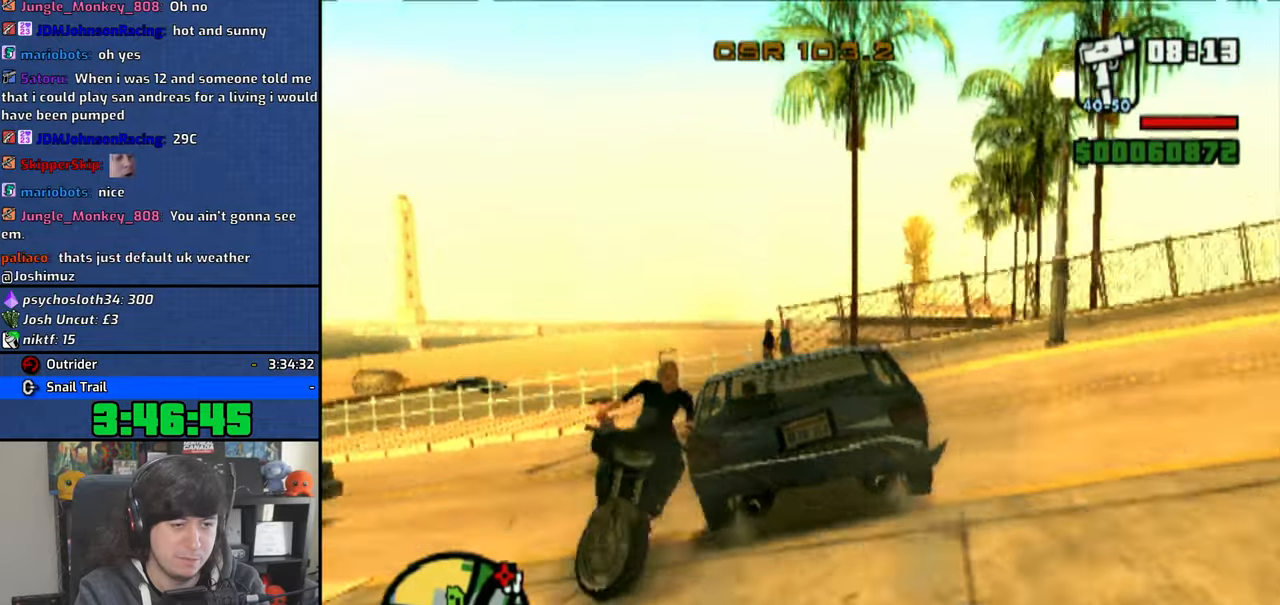
{"dt_ms": 1000, "buttons": ["CROSS"], "left_stick": "center", "right_stick": "center", "button_events": []}
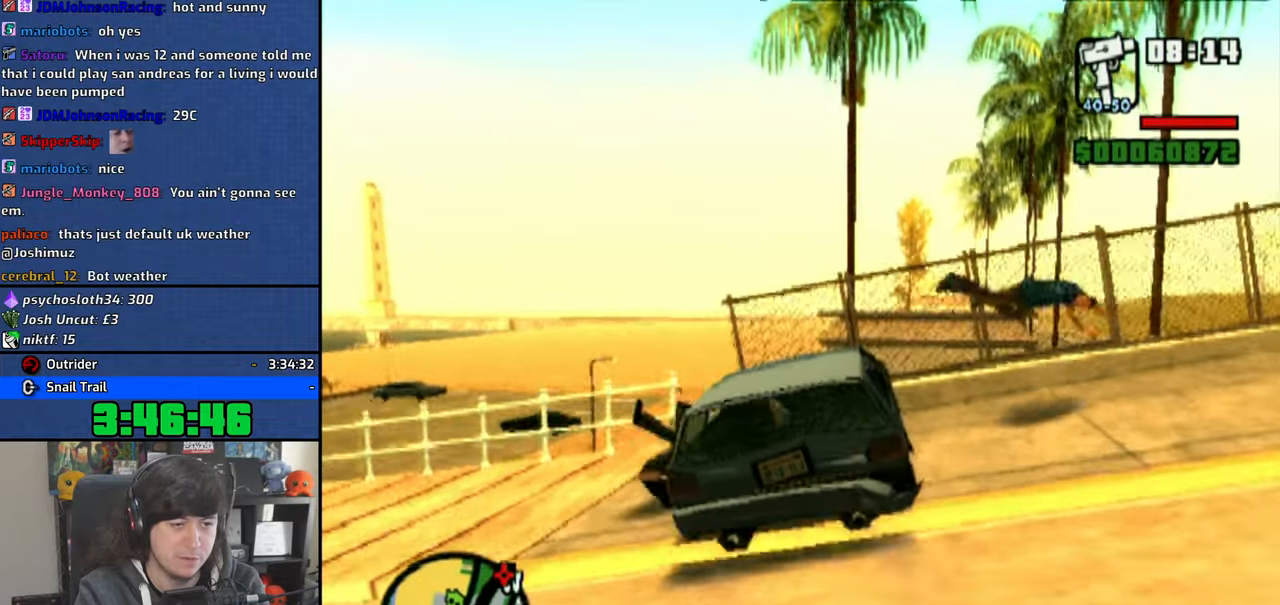
{"dt_ms": 500, "buttons": ["SQUARE"], "left_stick": "center", "right_stick": "center", "button_events": [[433, "CROSS", "up"], [500, "SQUARE", "down"]]}
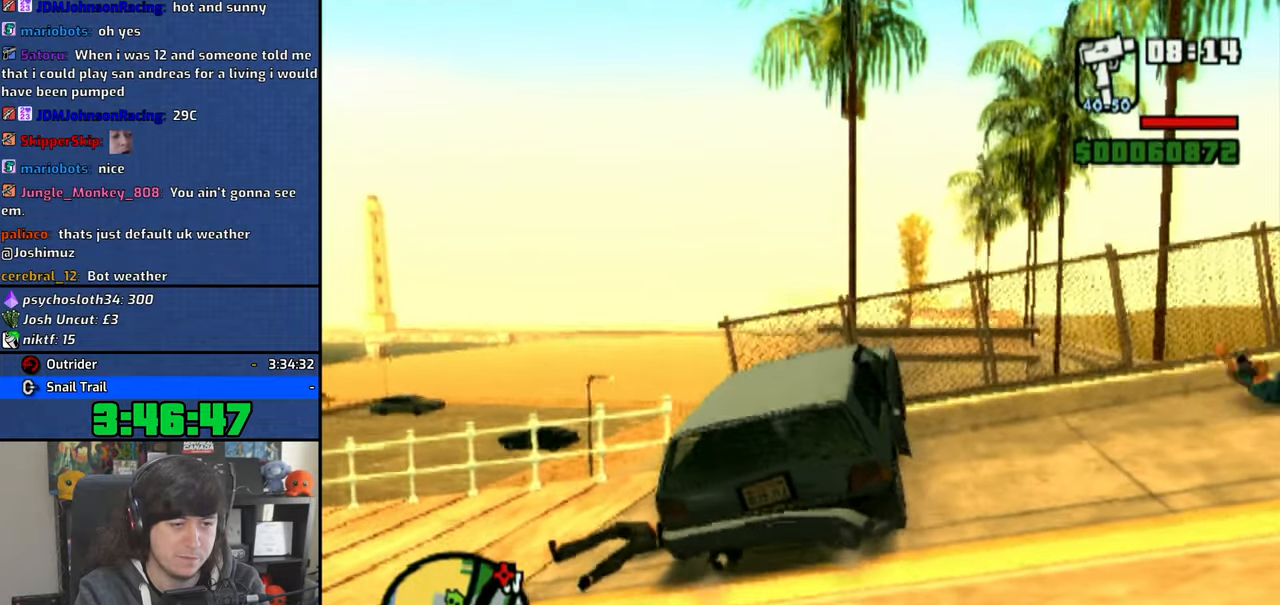
{"dt_ms": 500, "buttons": ["SQUARE"], "left_stick": "center", "right_stick": "center", "button_events": []}
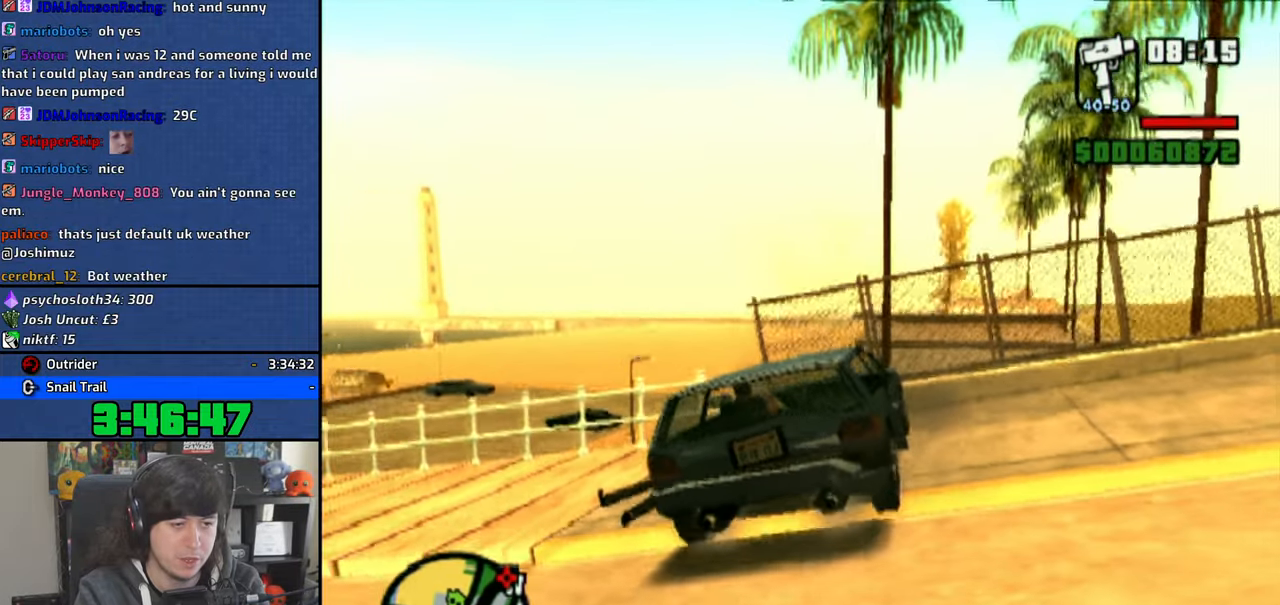
{"dt_ms": 500, "buttons": ["SQUARE"], "left_stick": "center", "right_stick": "center", "button_events": []}
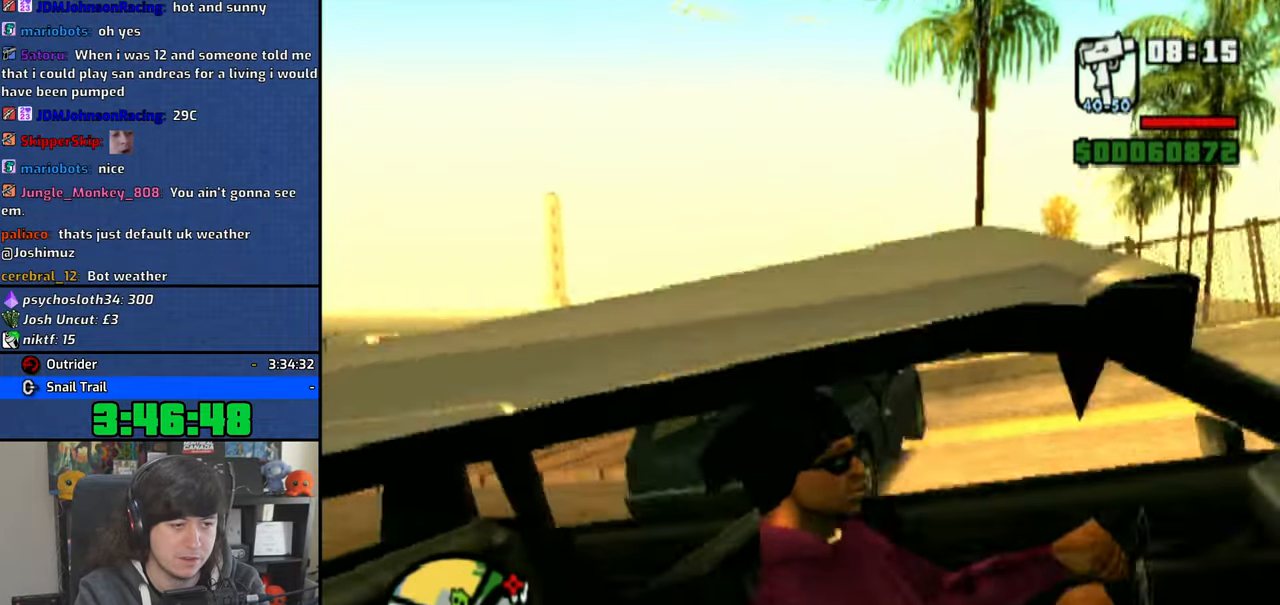
{"dt_ms": 500, "buttons": ["CROSS"], "left_stick": "center", "right_stick": "center", "button_events": [[83, "SQUARE", "up"], [233, "CROSS", "down"]]}
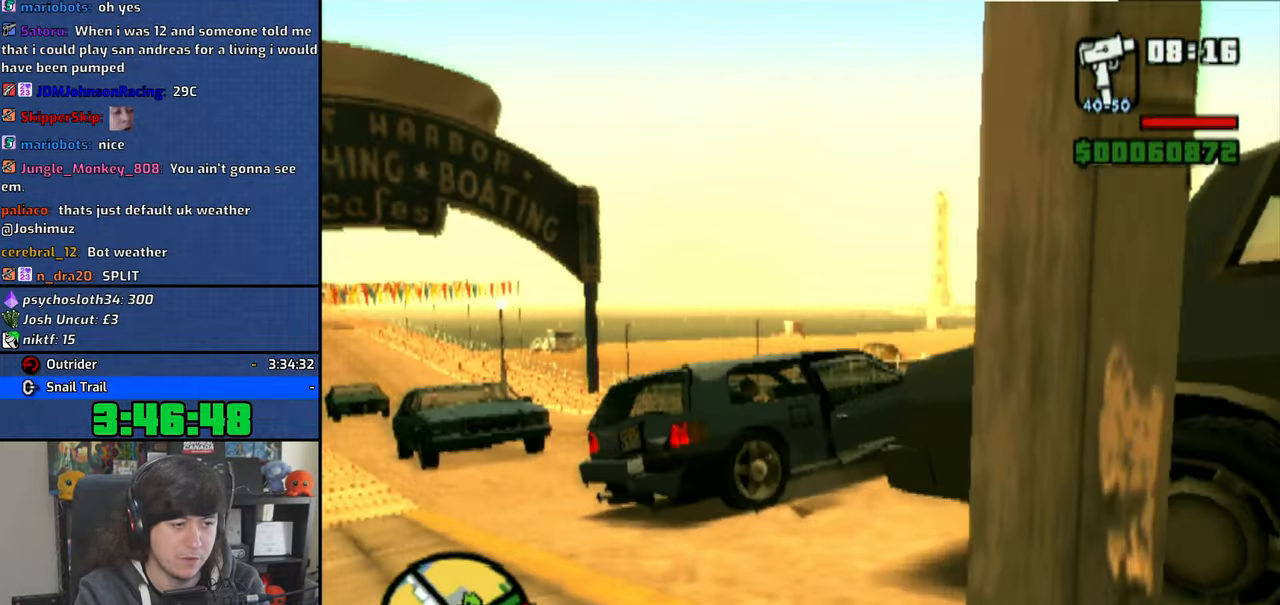
{"dt_ms": 500, "buttons": ["CROSS"], "left_stick": "center", "right_stick": "center", "button_events": []}
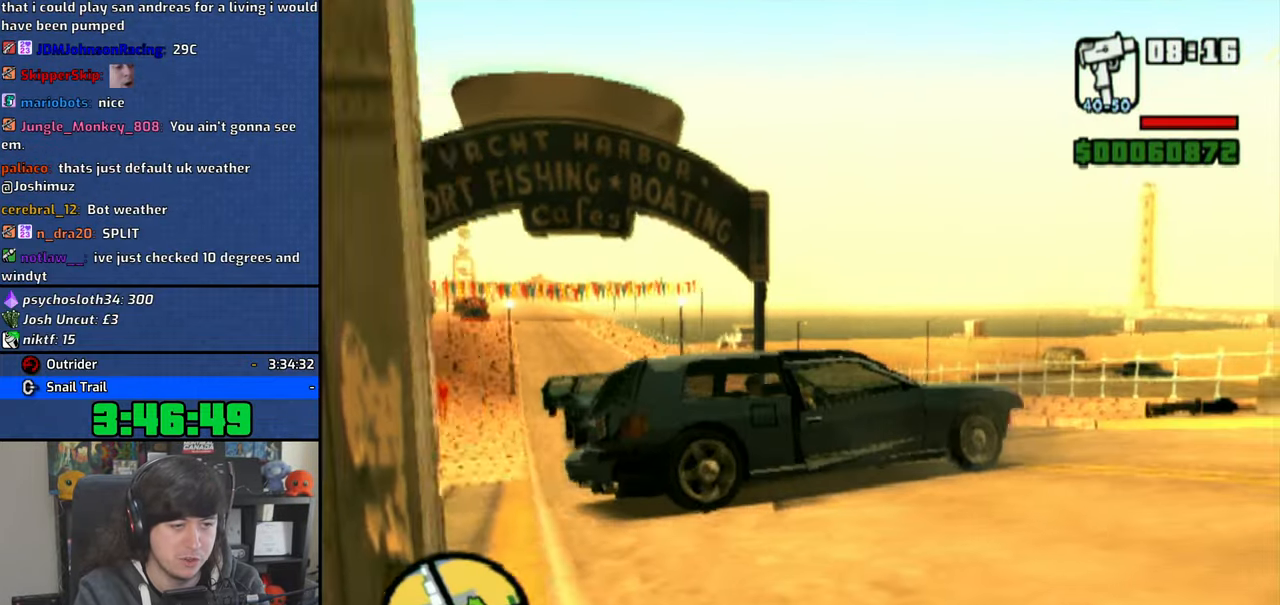
{"dt_ms": 500, "buttons": ["CROSS"], "left_stick": "center", "right_stick": "center", "button_events": []}
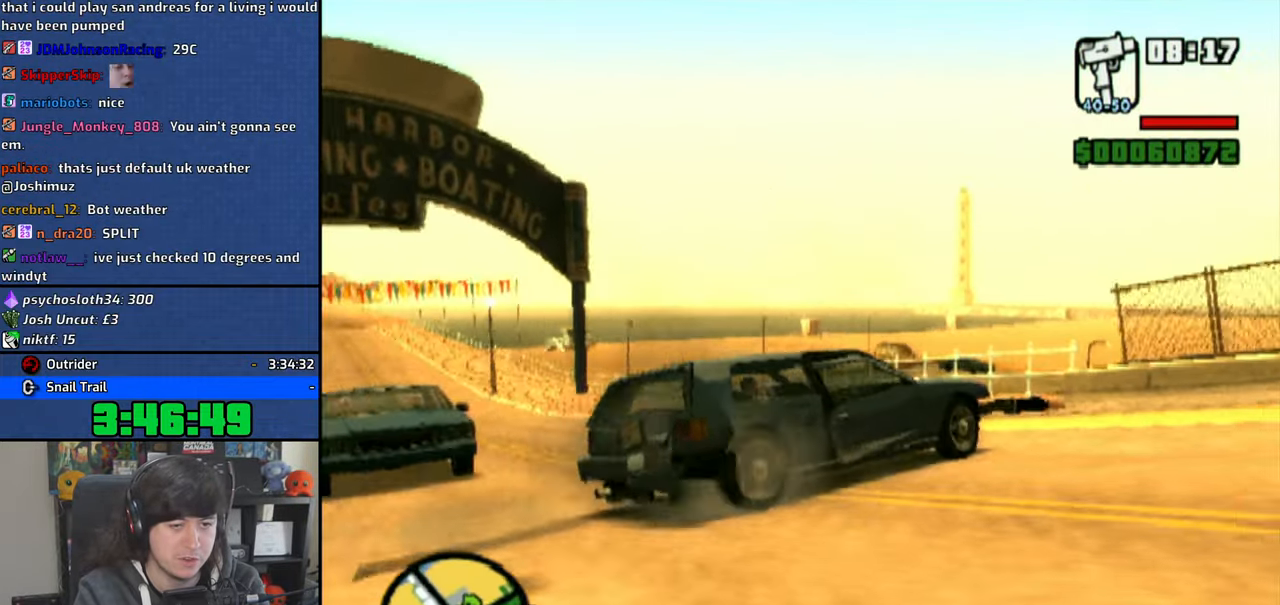
{"dt_ms": 500, "buttons": ["CROSS"], "left_stick": "center", "right_stick": "center", "button_events": []}
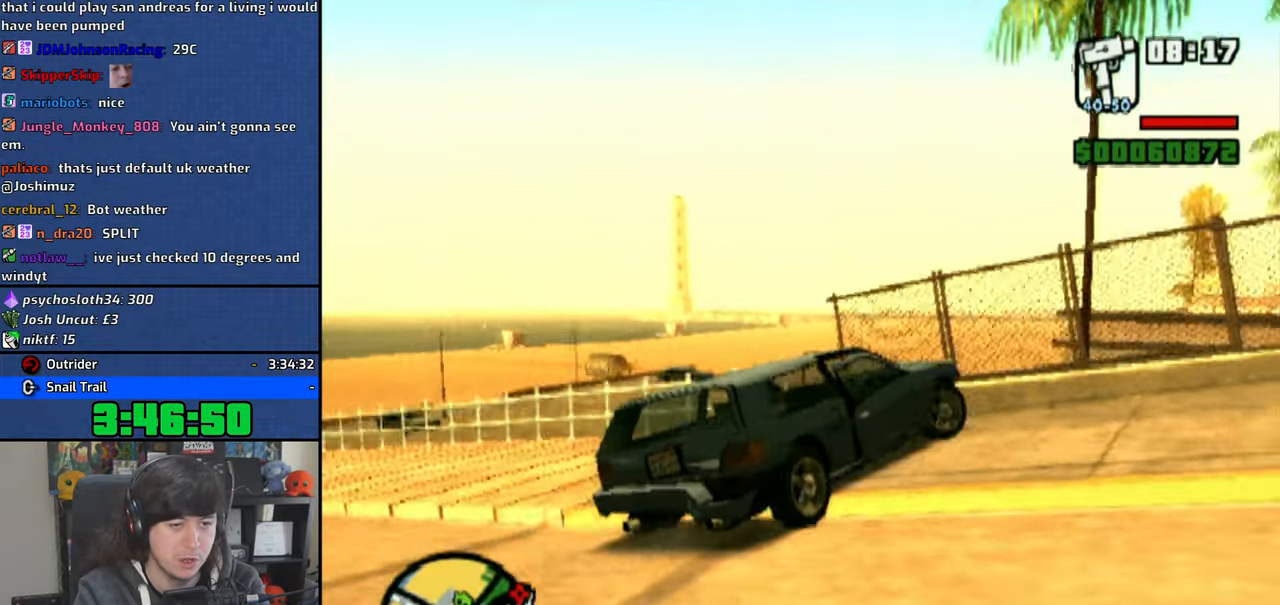
{"dt_ms": 1000, "buttons": ["SQUARE"], "left_stick": "left", "right_stick": "center", "button_events": [[516, "CROSS", "up"], [566, "SQUARE", "down"]]}
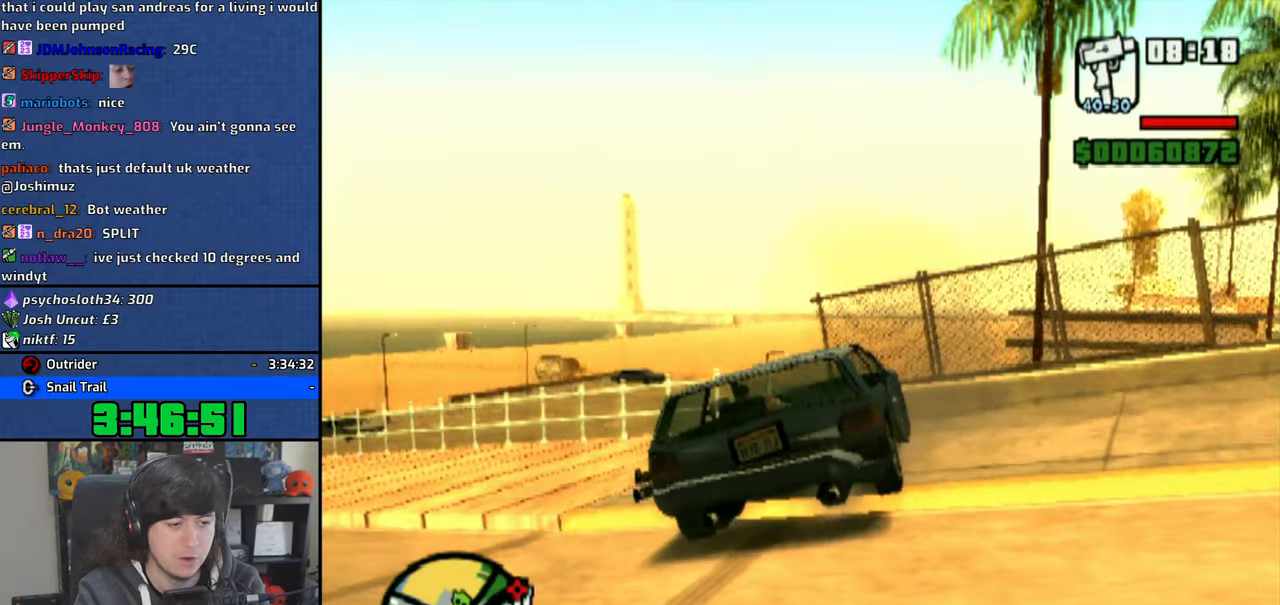
{"dt_ms": 500, "buttons": ["SQUARE"], "left_stick": "right", "right_stick": "center", "button_events": []}